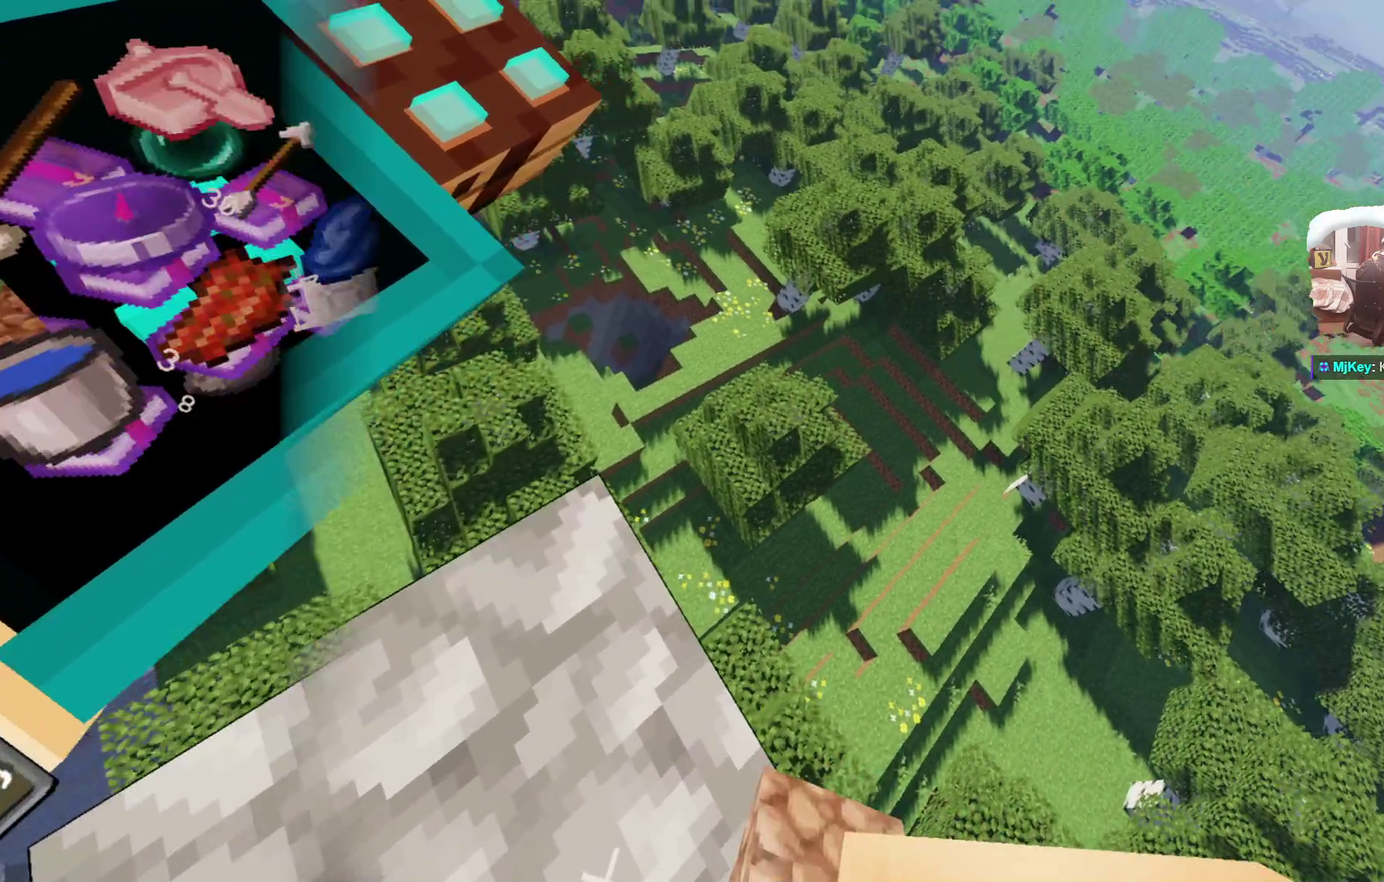
Gameplay with a controller; each line is a JSON object with the inputs held at the frame after it (dt_ms = milliseconds from this image to that frame). "events" lists button and stick changes between this image and that frame as [ms after this image, input, new state], when the widget could be followed in between. Not read: R3.
{"dt_ms": 699, "buttons": ["A", "L3"], "left_stick": "center", "right_stick": "center"}
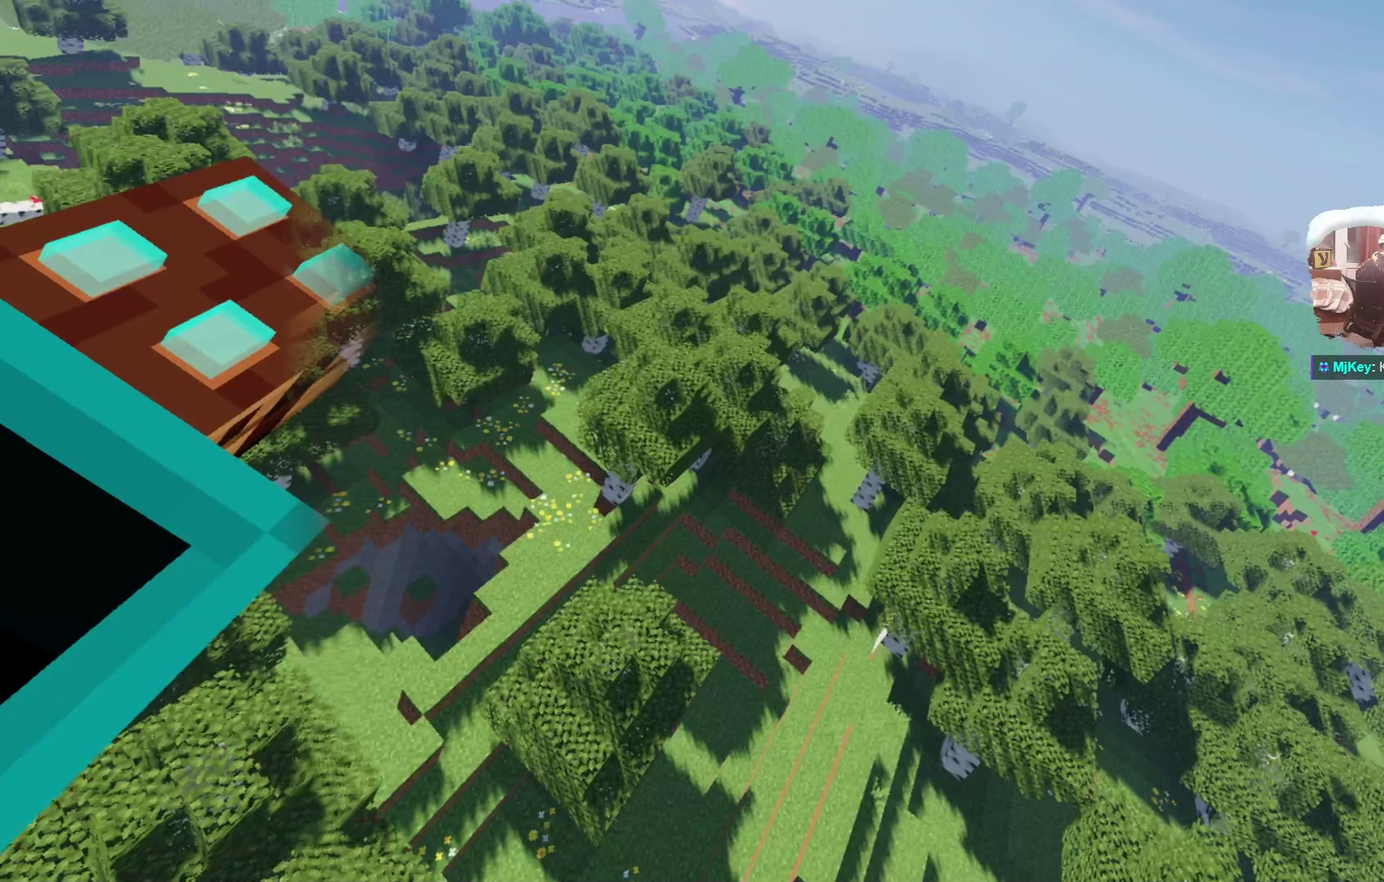
{"dt_ms": 500, "buttons": ["A", "L3"], "left_stick": "center", "right_stick": "center", "events": []}
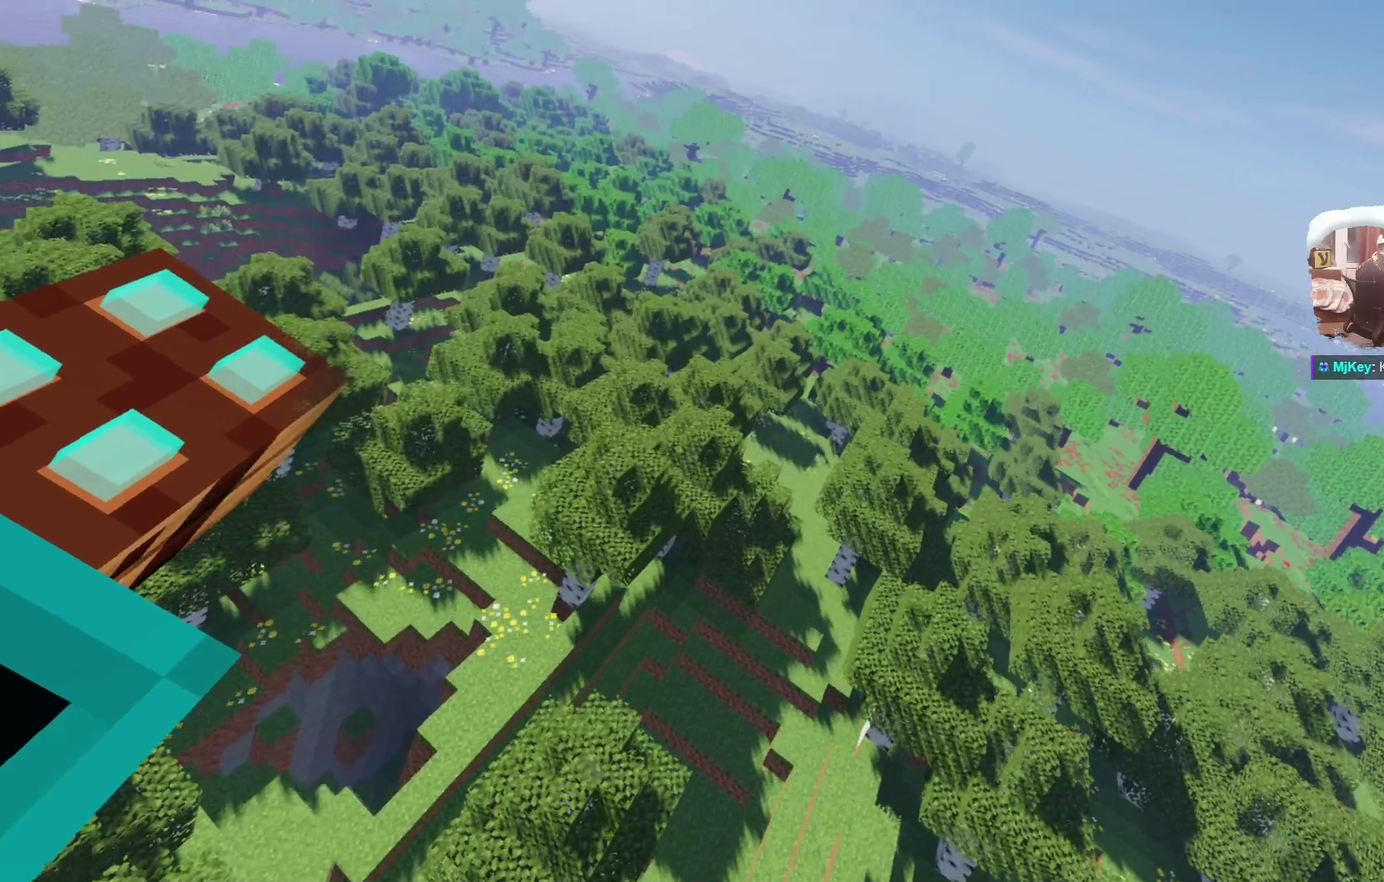
{"dt_ms": 500, "buttons": ["A", "L3"], "left_stick": "center", "right_stick": "center", "events": []}
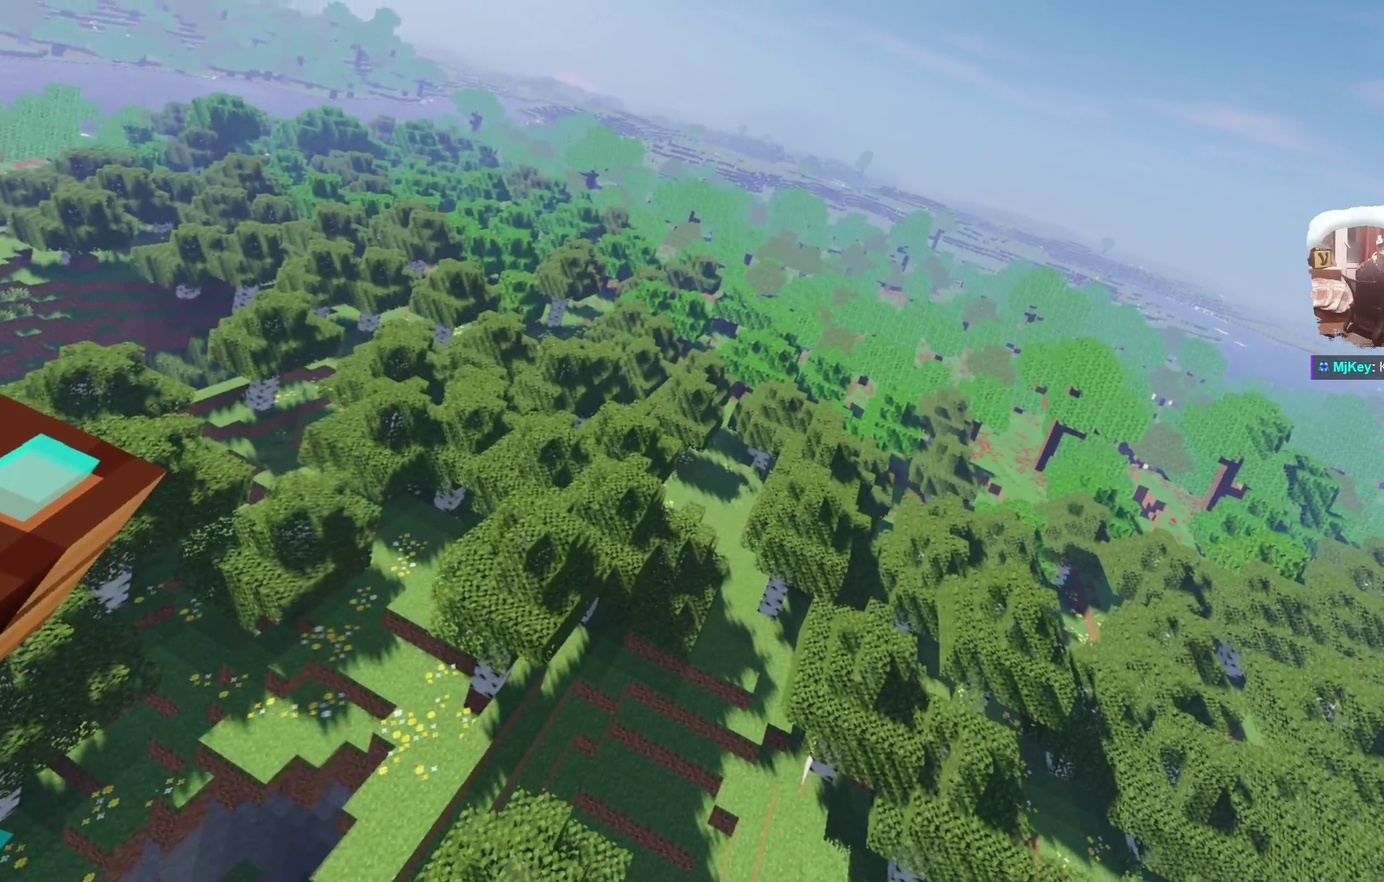
{"dt_ms": 500, "buttons": ["A", "L3"], "left_stick": "center", "right_stick": "center", "events": []}
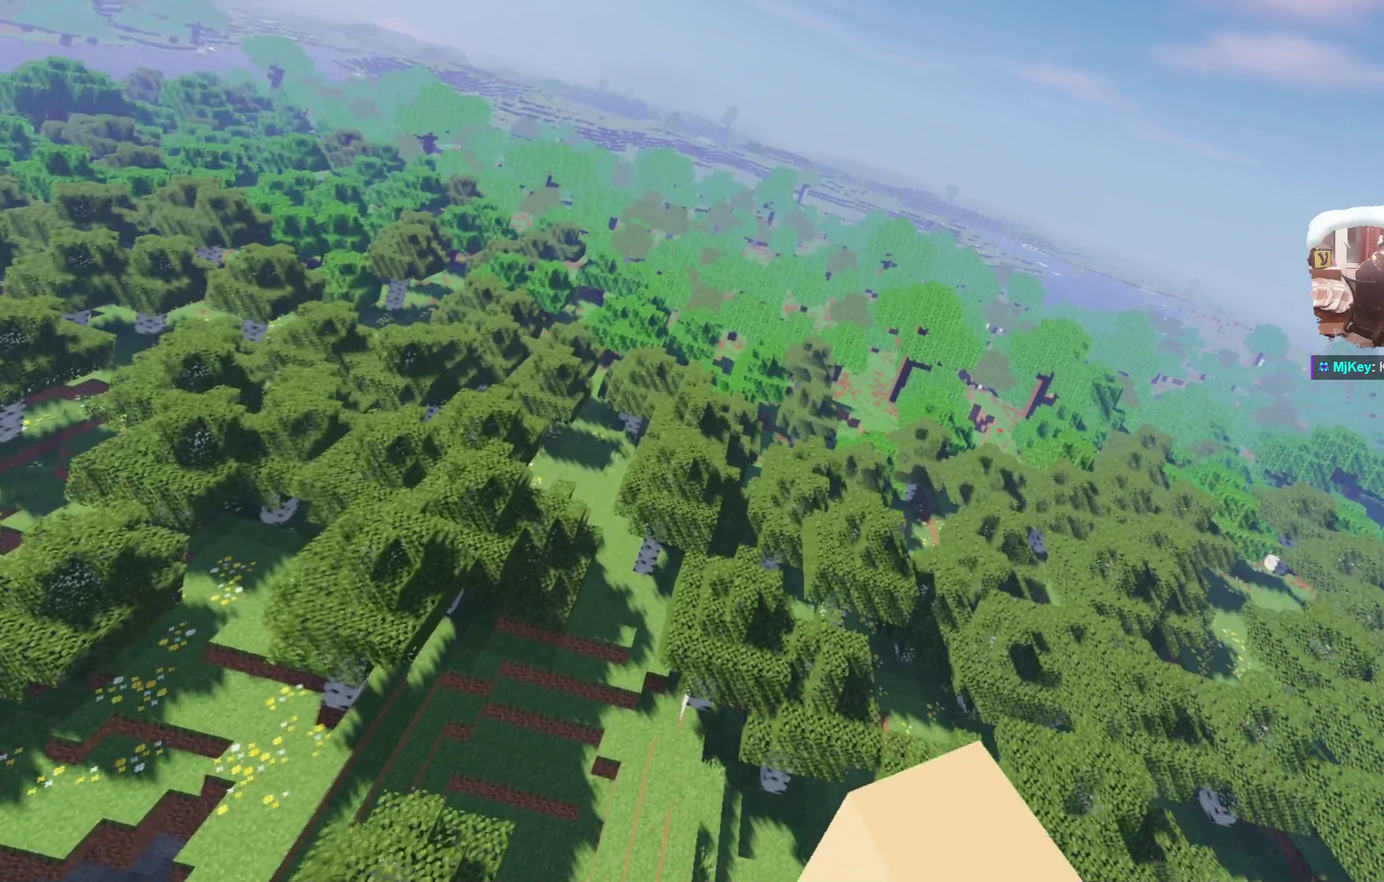
{"dt_ms": 500, "buttons": ["A", "L3"], "left_stick": "center", "right_stick": "center", "events": []}
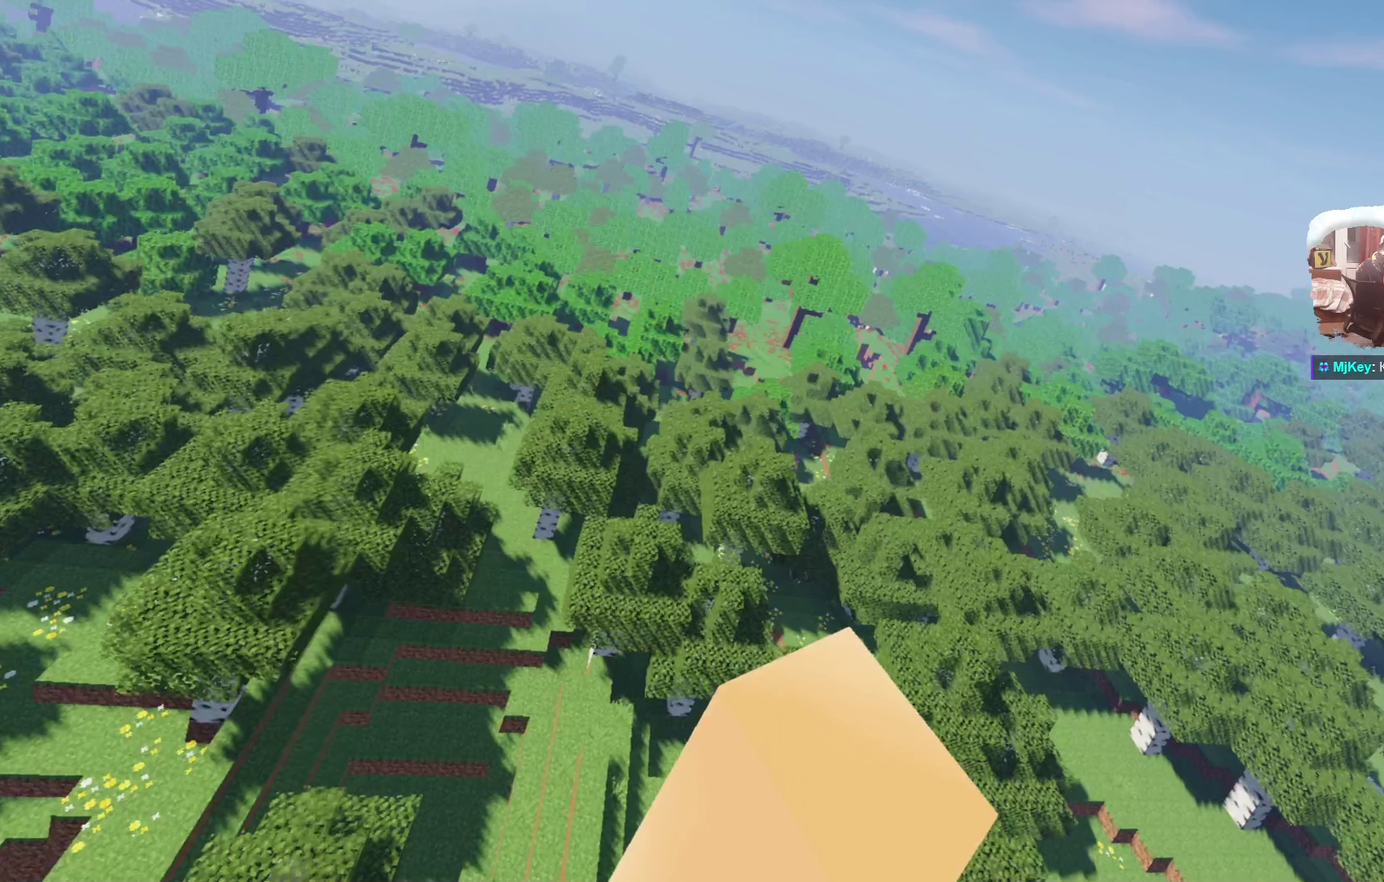
{"dt_ms": 500, "buttons": ["A", "L3"], "left_stick": "center", "right_stick": "center", "events": []}
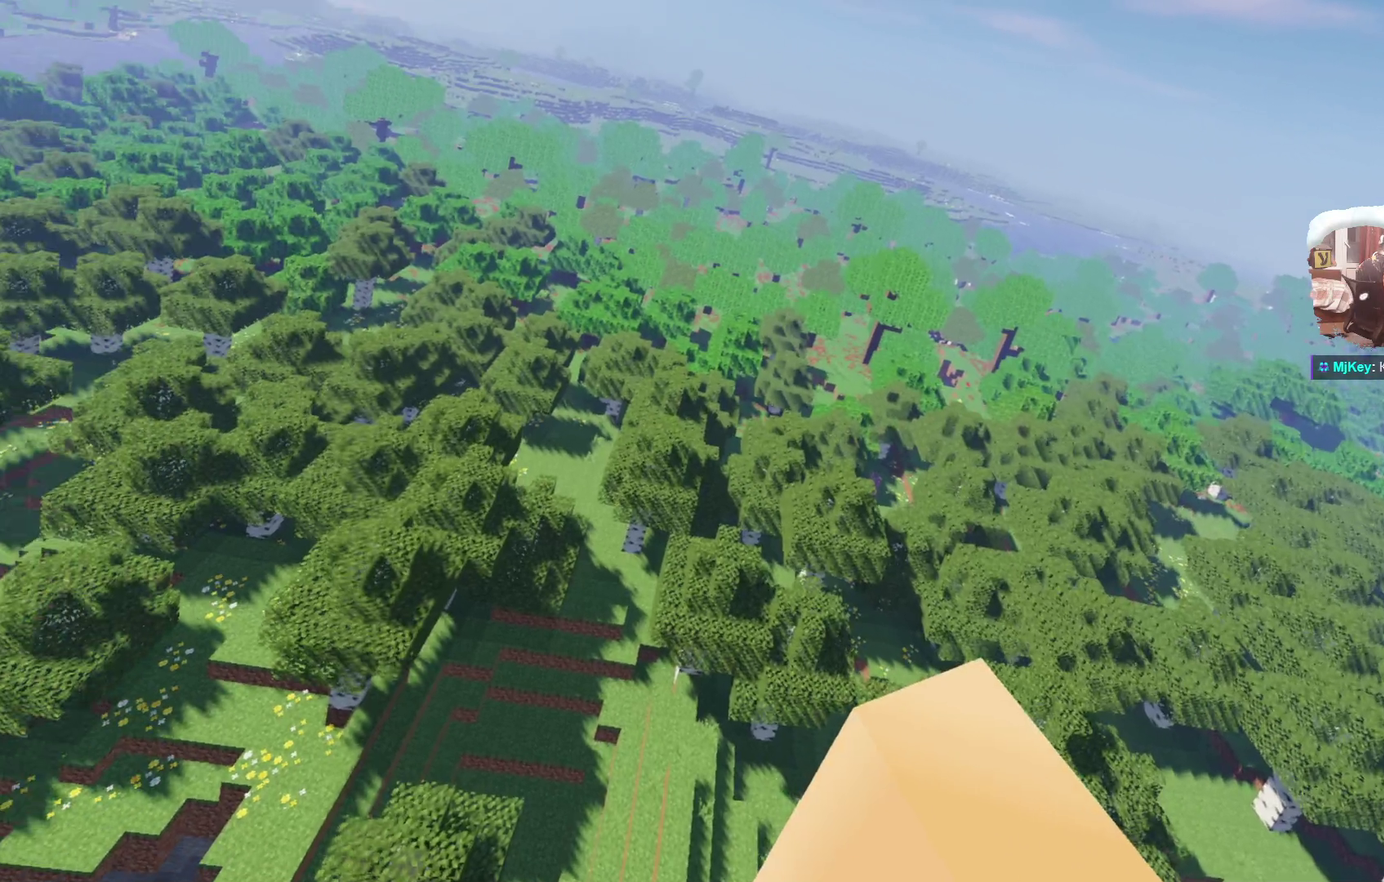
{"dt_ms": 500, "buttons": ["A", "L3"], "left_stick": "center", "right_stick": "center", "events": []}
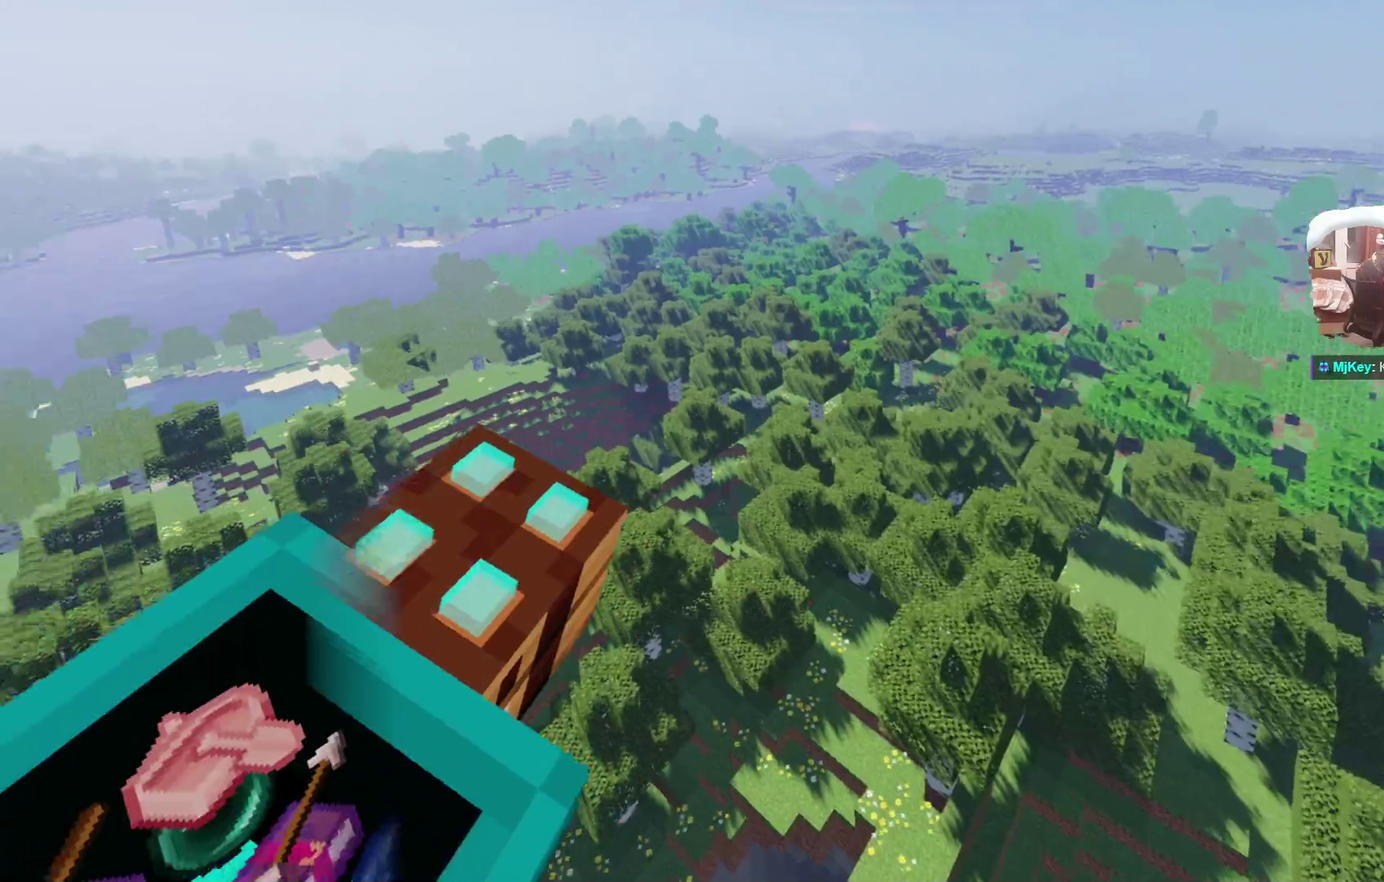
{"dt_ms": 300, "buttons": ["A", "L3"], "left_stick": "center", "right_stick": "center", "events": []}
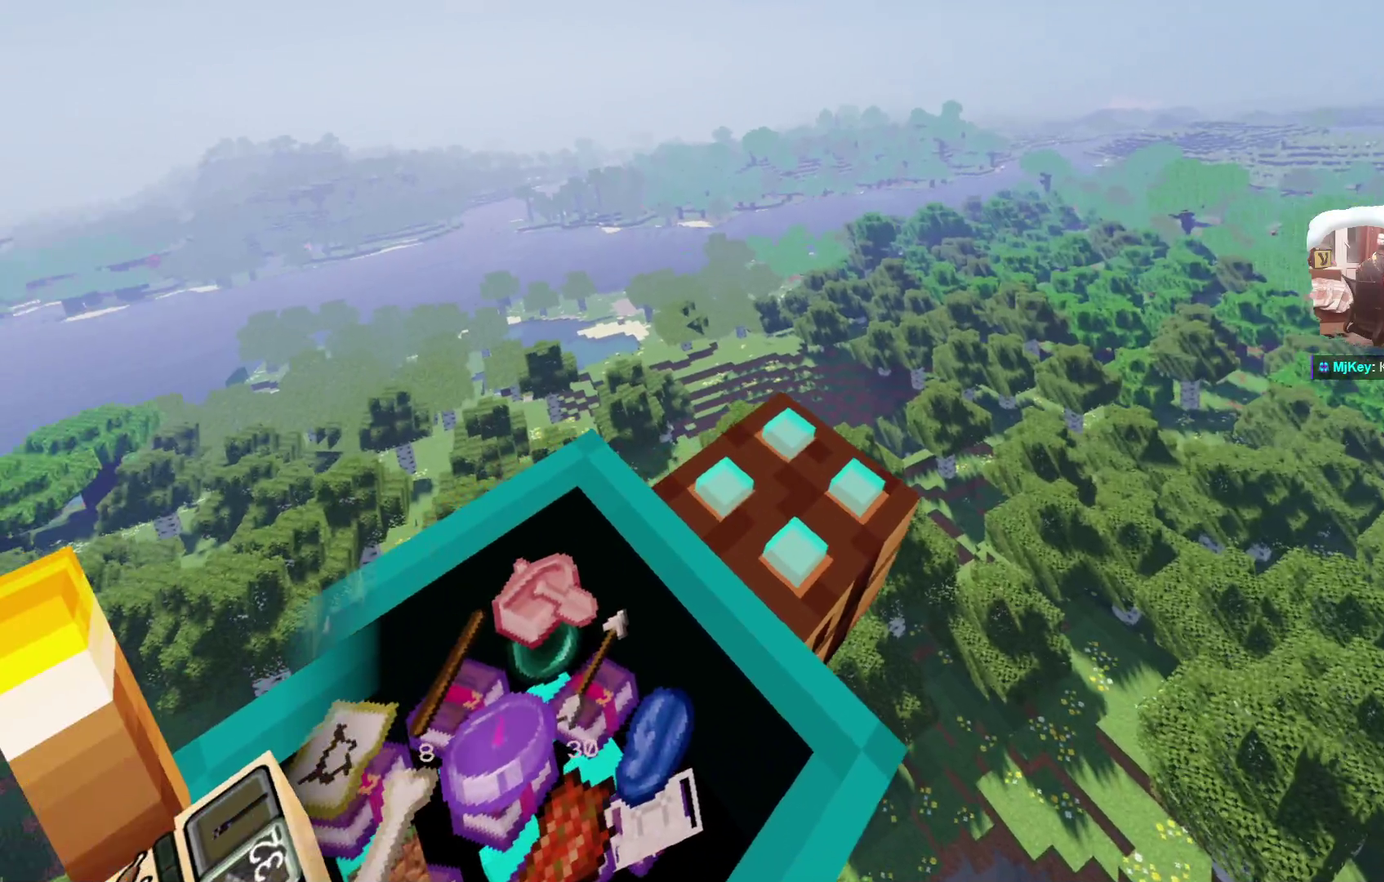
{"dt_ms": 600, "buttons": ["A", "L3"], "left_stick": "center", "right_stick": "center", "events": []}
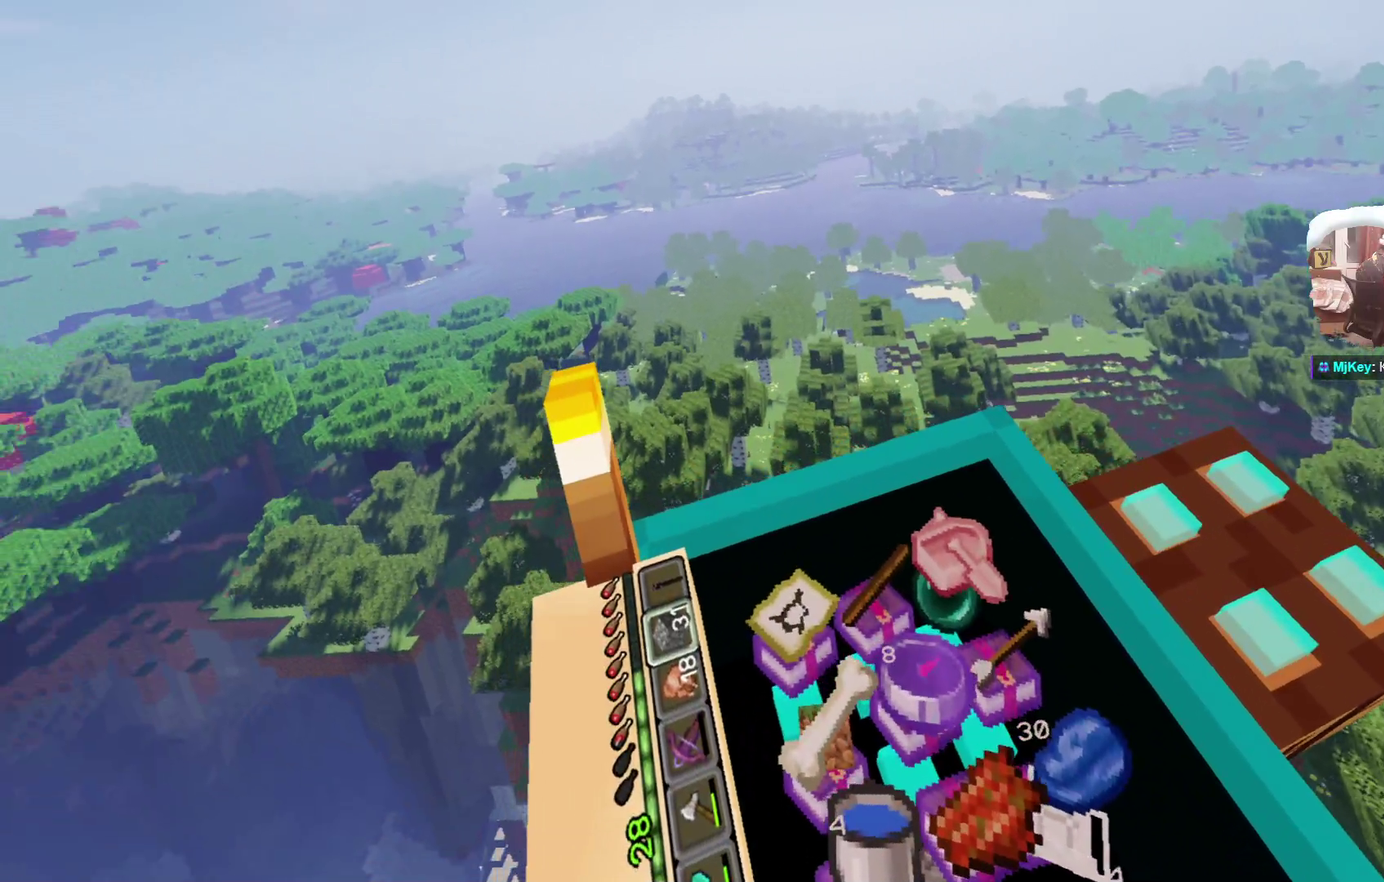
{"dt_ms": 700, "buttons": ["A", "L3"], "left_stick": "center", "right_stick": "center"}
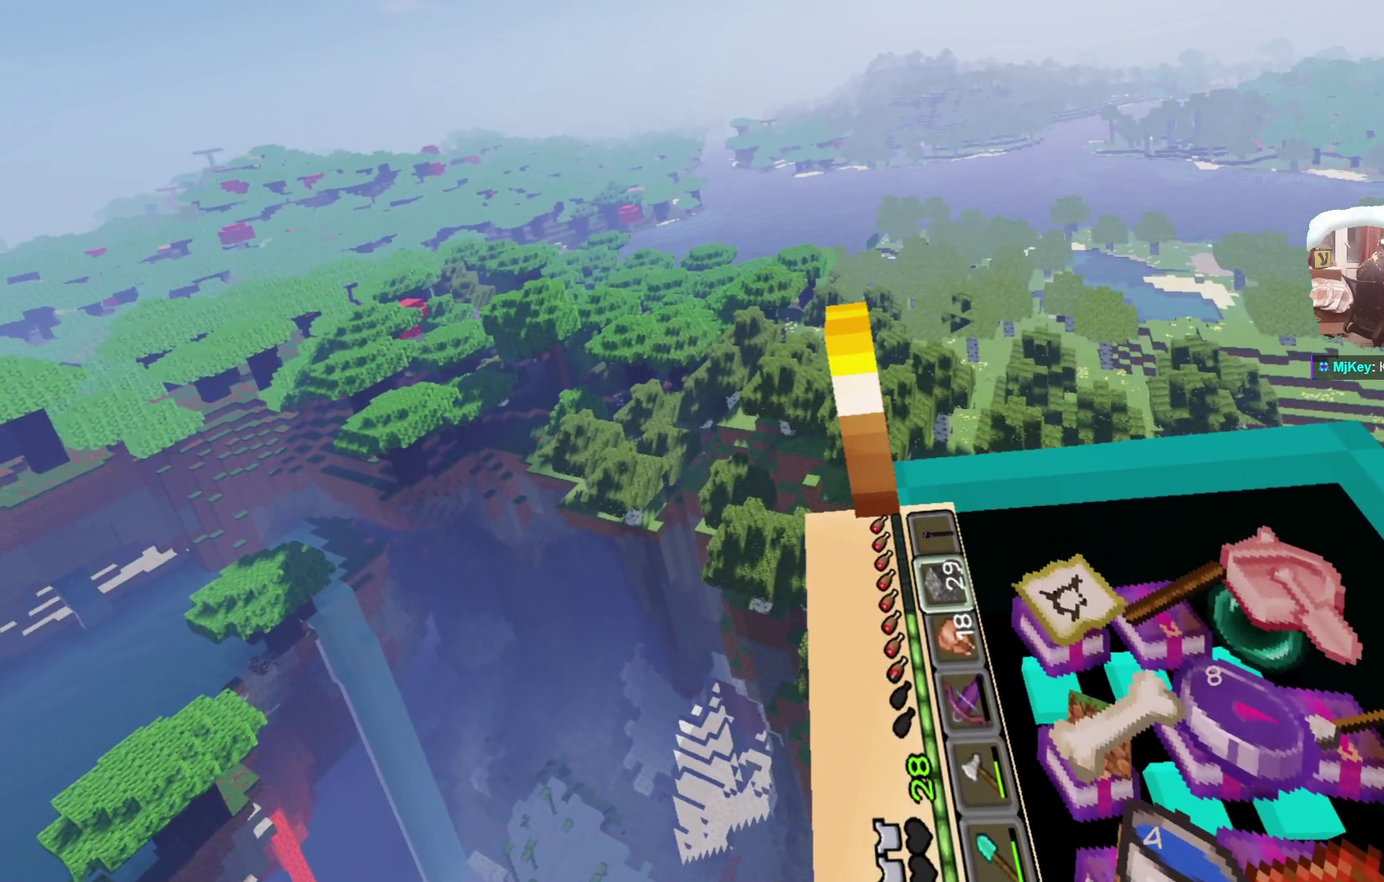
{"dt_ms": 400, "buttons": ["A", "L3"], "left_stick": "center", "right_stick": "center"}
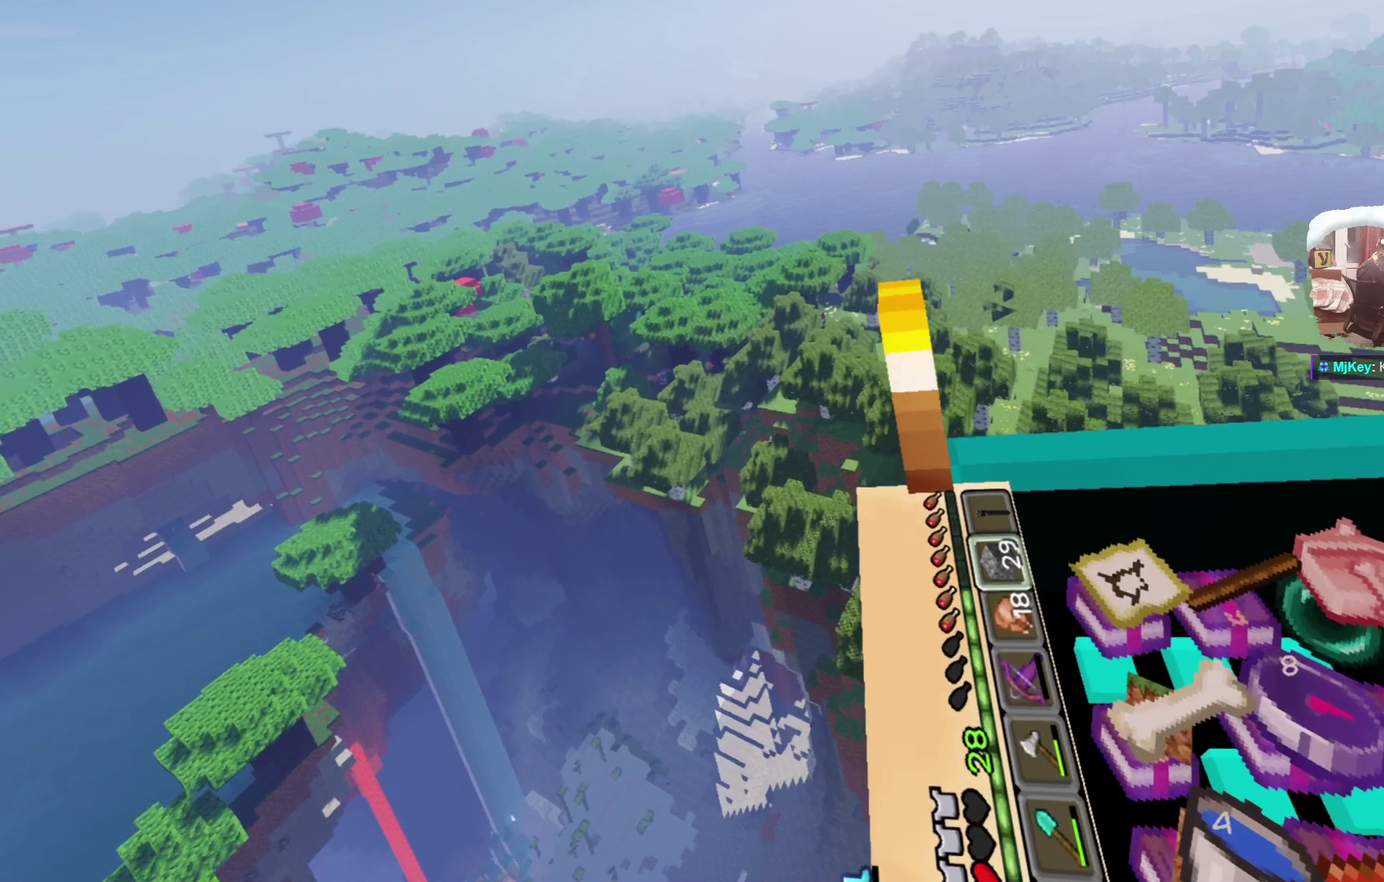
{"dt_ms": 300, "buttons": ["A", "L3"], "left_stick": "center", "right_stick": "center", "events": []}
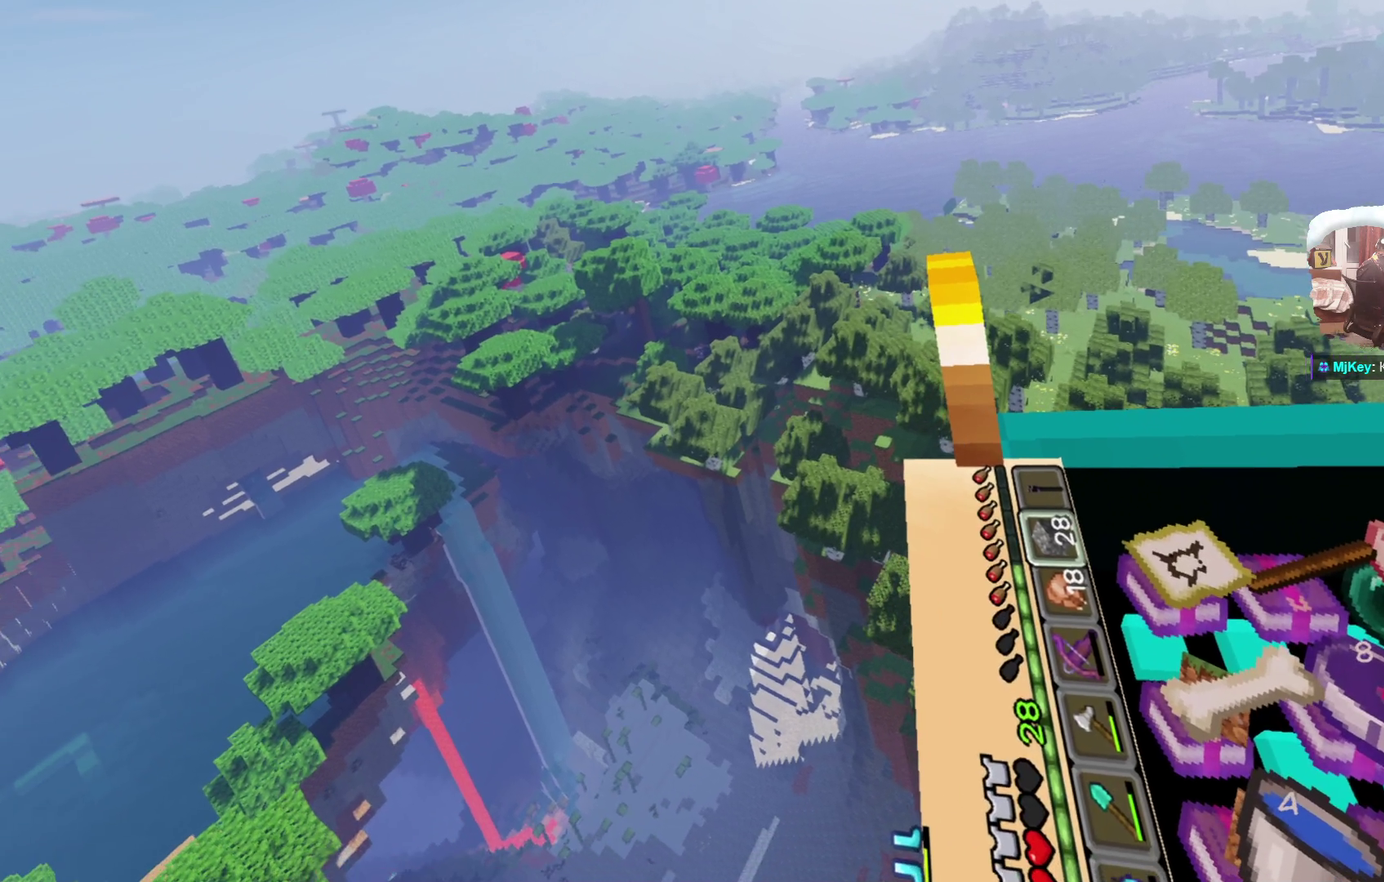
{"dt_ms": 600, "buttons": ["A", "L3"], "left_stick": "center", "right_stick": "center", "events": []}
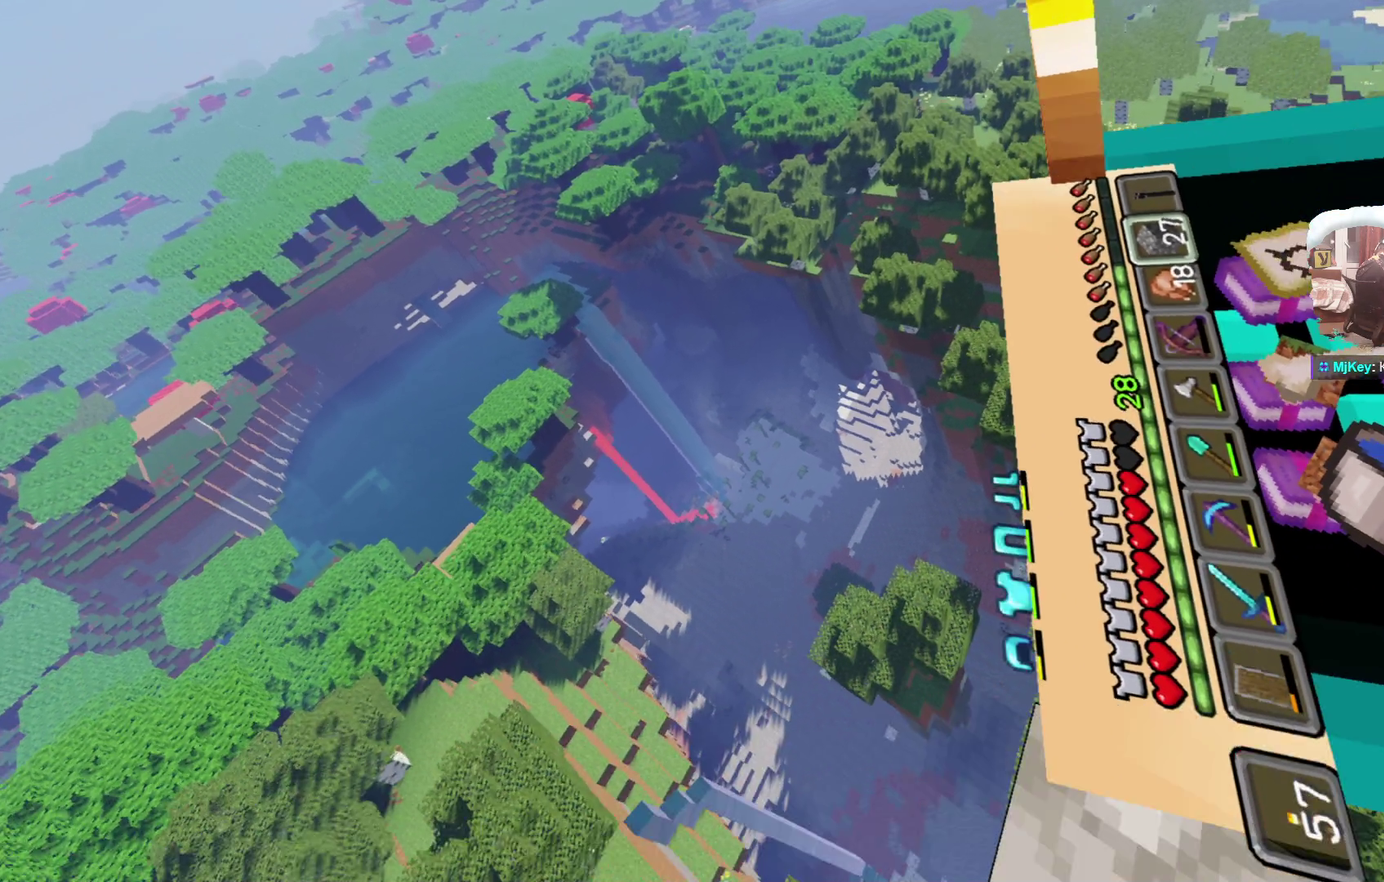
{"dt_ms": 700, "buttons": ["A", "L3"], "left_stick": "center", "right_stick": "center", "events": []}
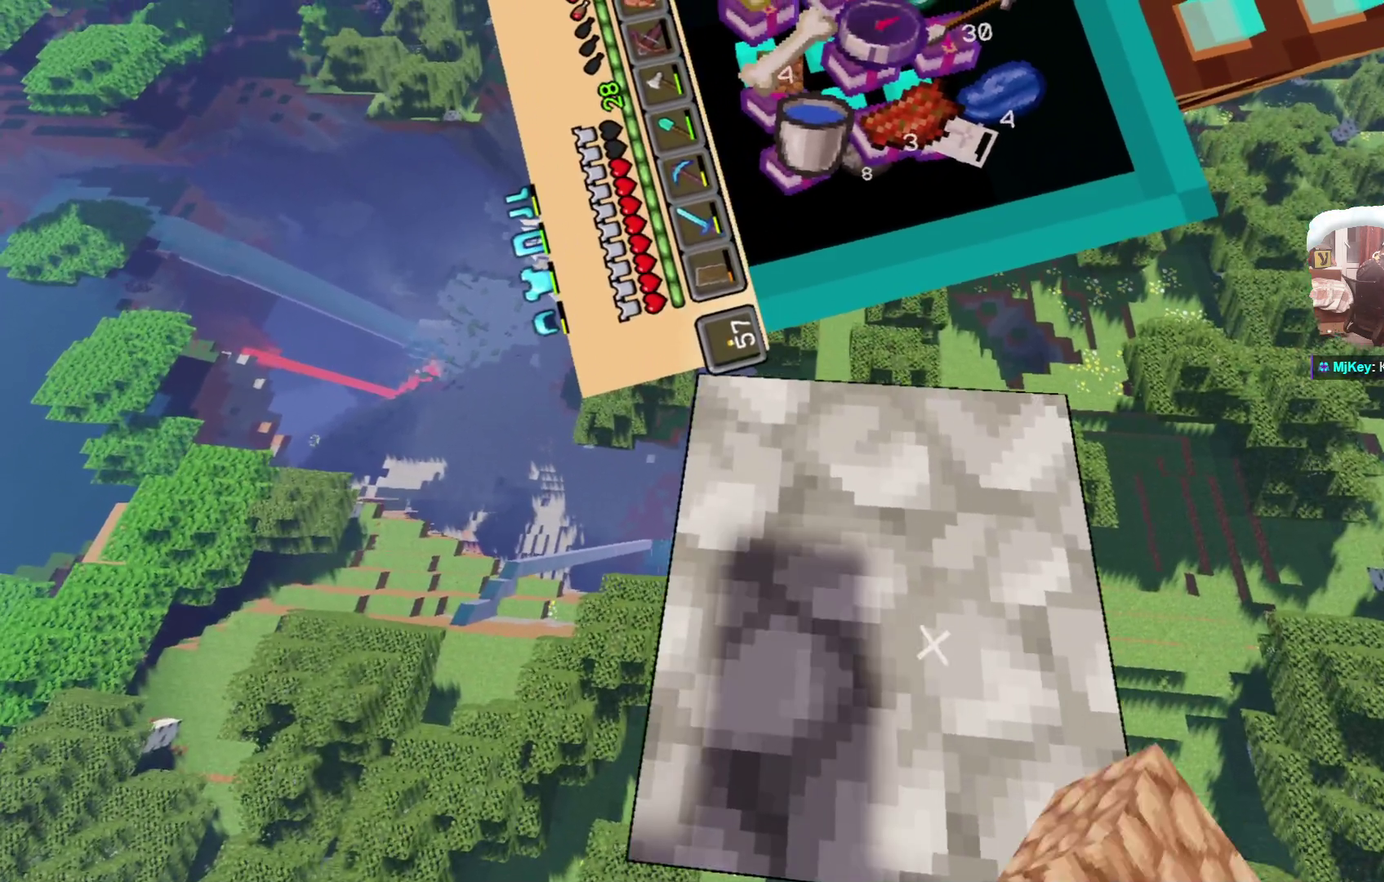
{"dt_ms": 600, "buttons": ["A", "L3"], "left_stick": "center", "right_stick": "center", "events": []}
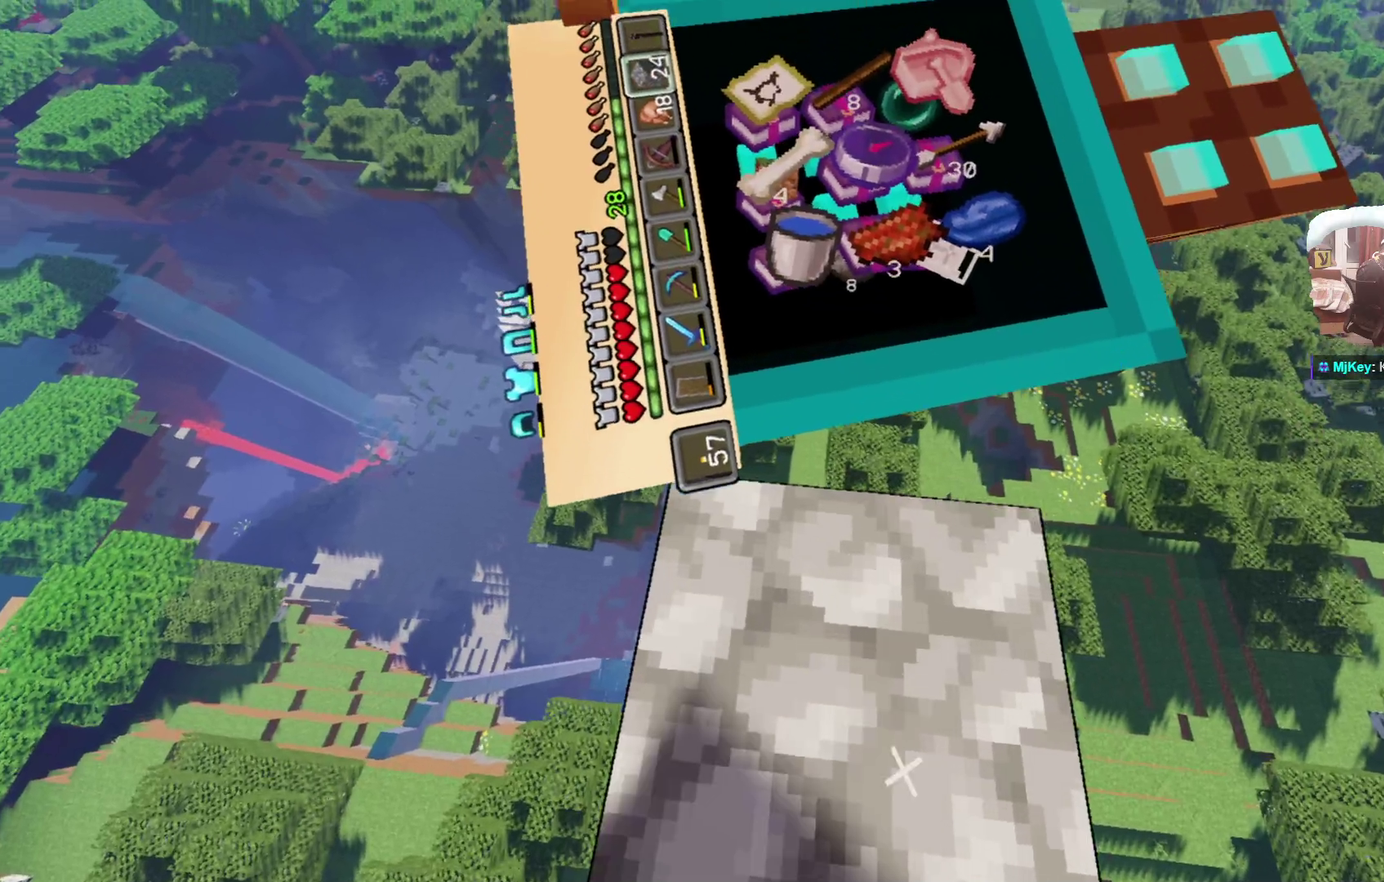
{"dt_ms": 300, "buttons": ["A", "L3"], "left_stick": "center", "right_stick": "center", "events": []}
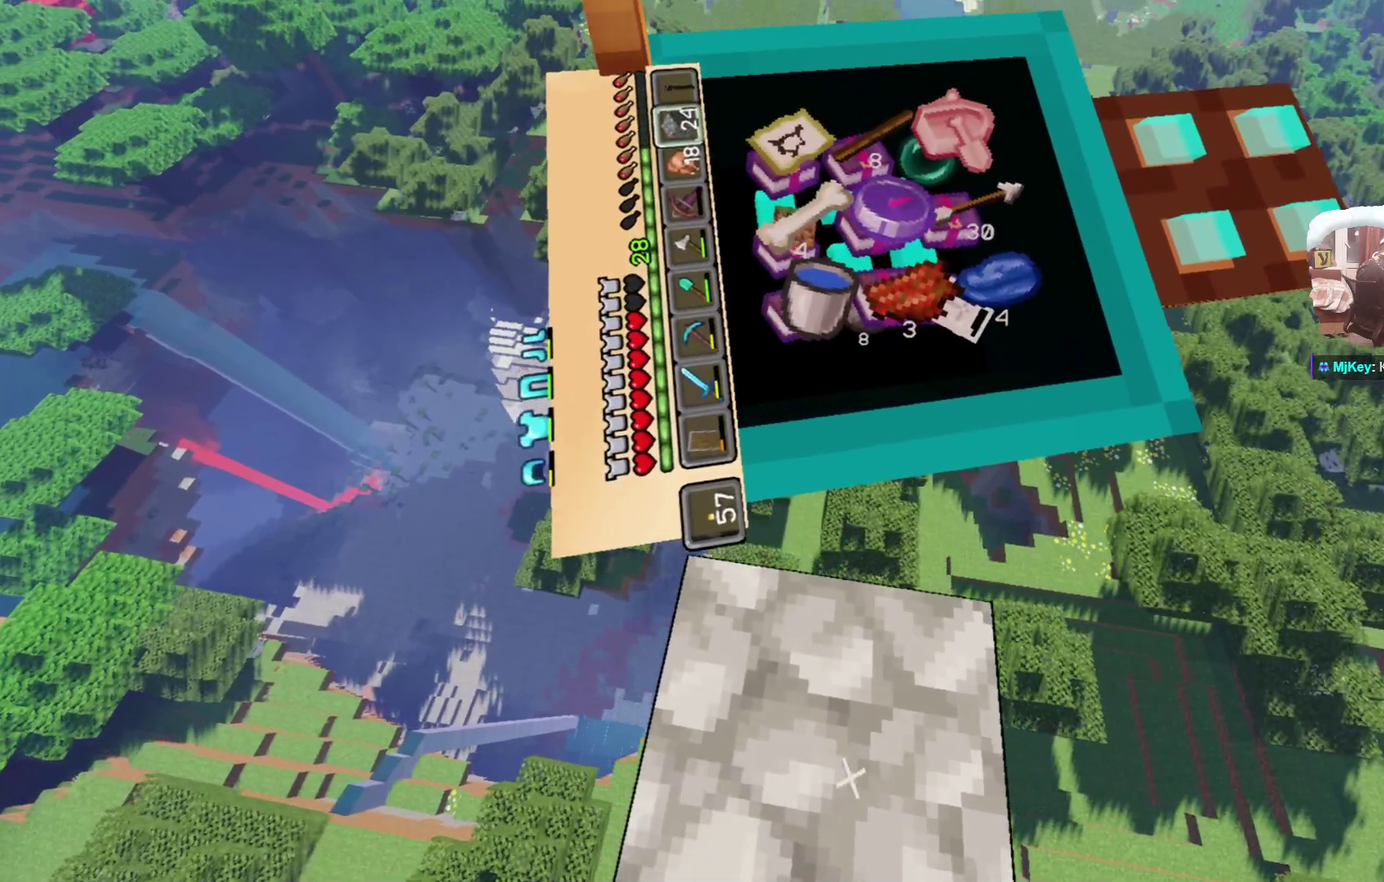
{"dt_ms": 400, "buttons": ["A", "L3"], "left_stick": "center", "right_stick": "center", "events": []}
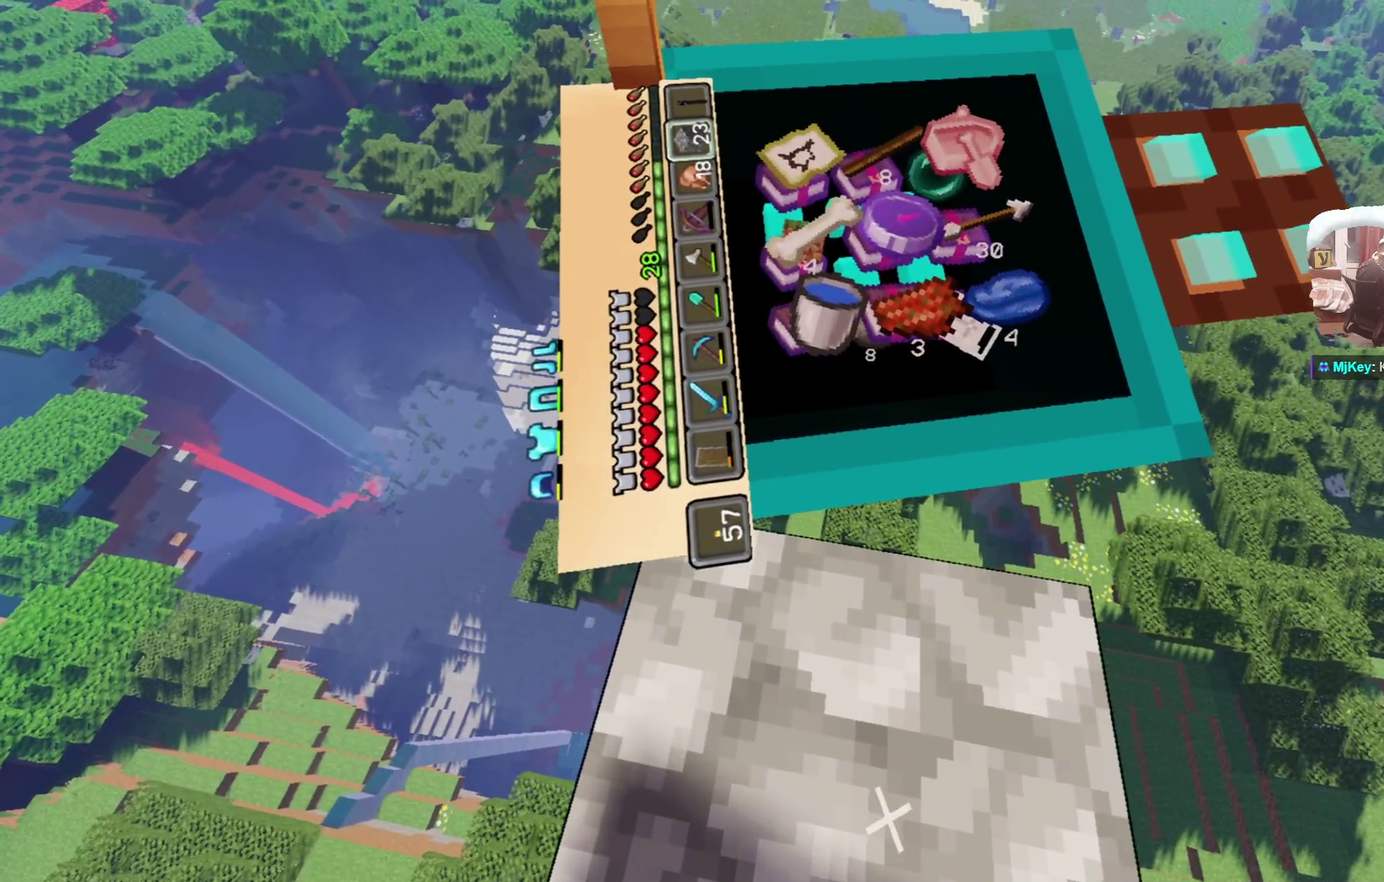
{"dt_ms": 600, "buttons": ["A", "L3"], "left_stick": "center", "right_stick": "center", "events": []}
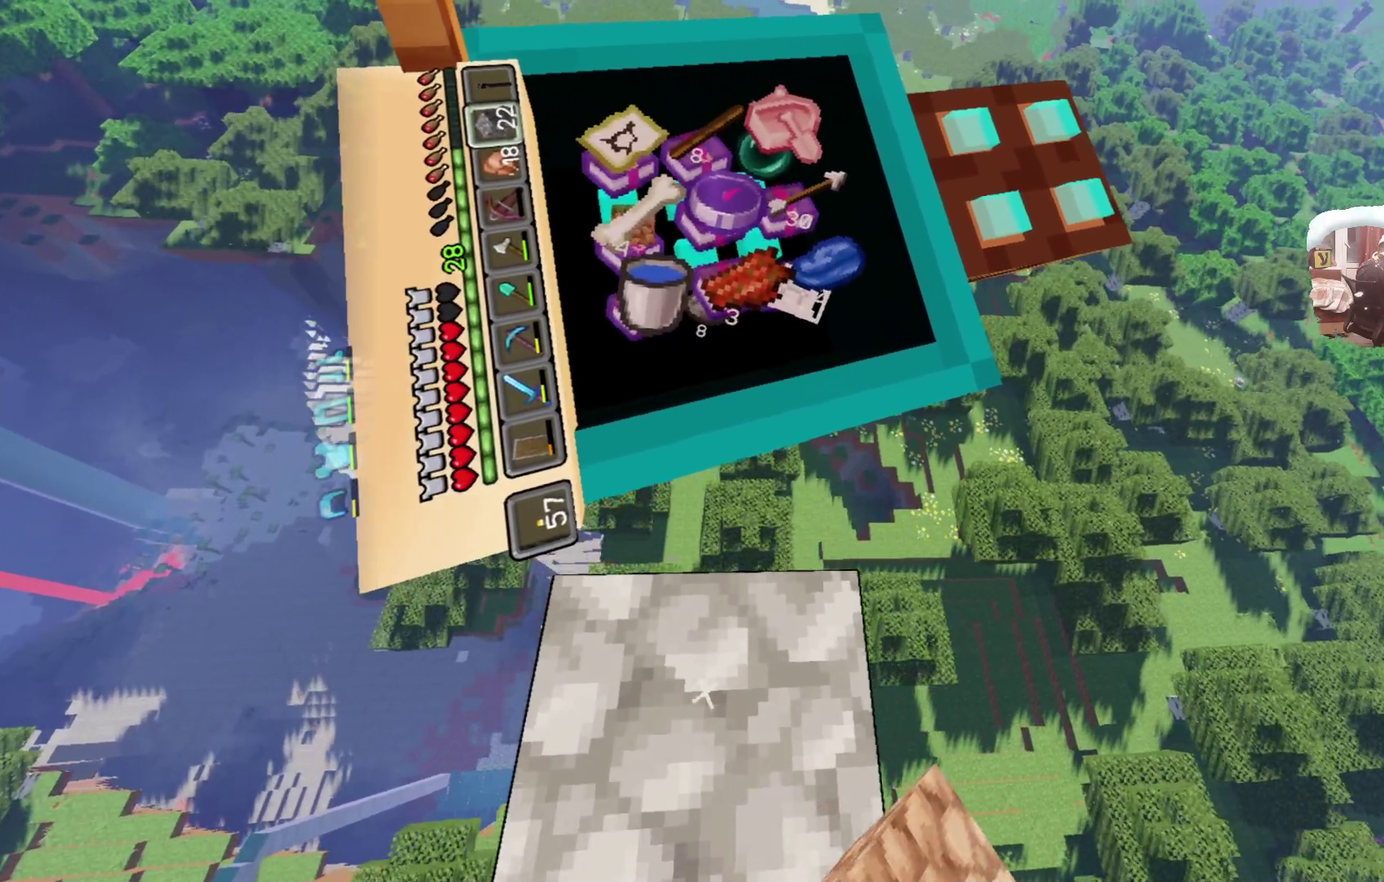
{"dt_ms": 600, "buttons": ["A", "L3"], "left_stick": "center", "right_stick": "center", "events": []}
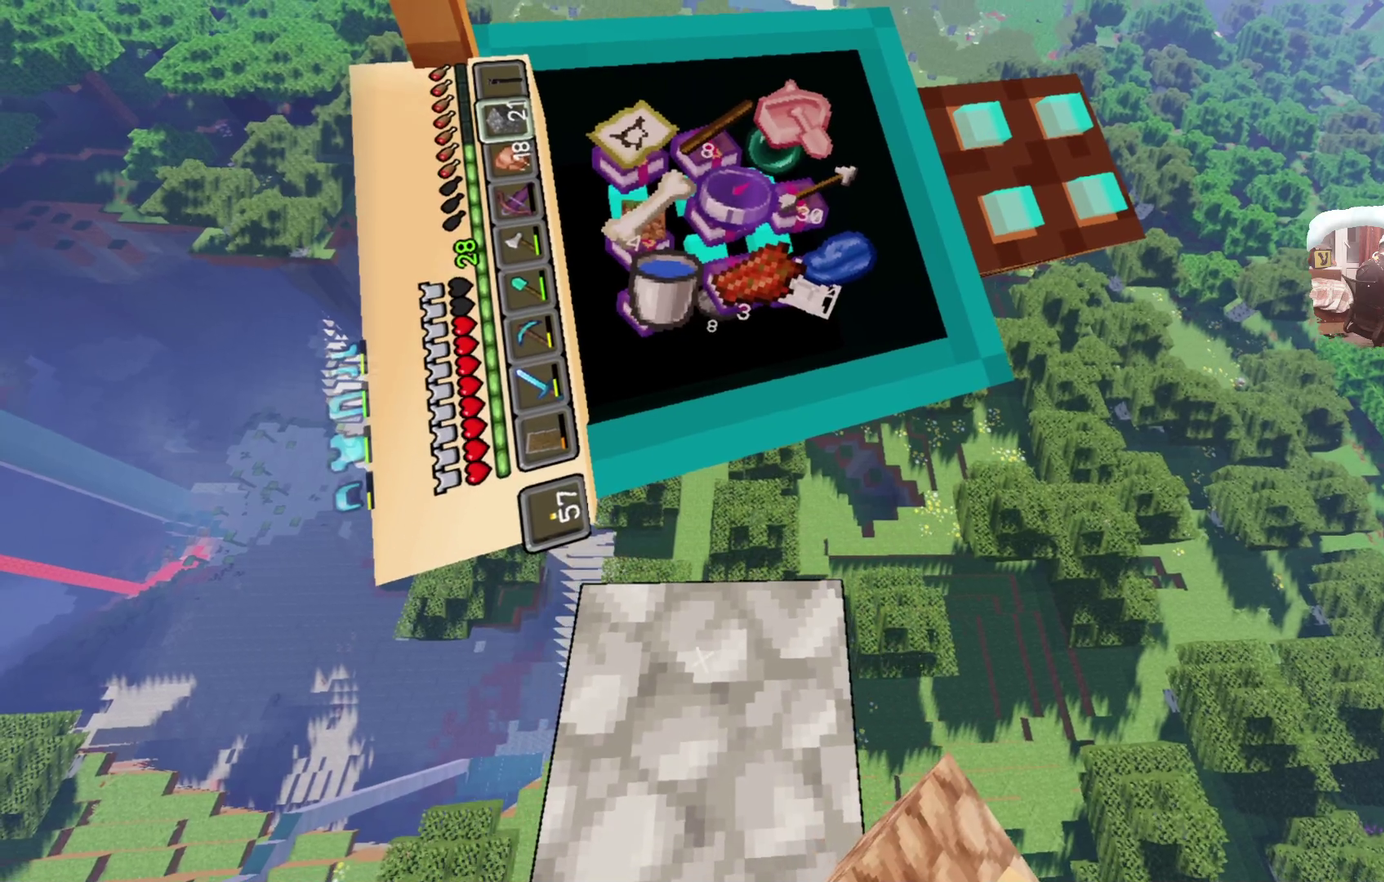
{"dt_ms": 400, "buttons": ["A", "L3"], "left_stick": "center", "right_stick": "center", "events": []}
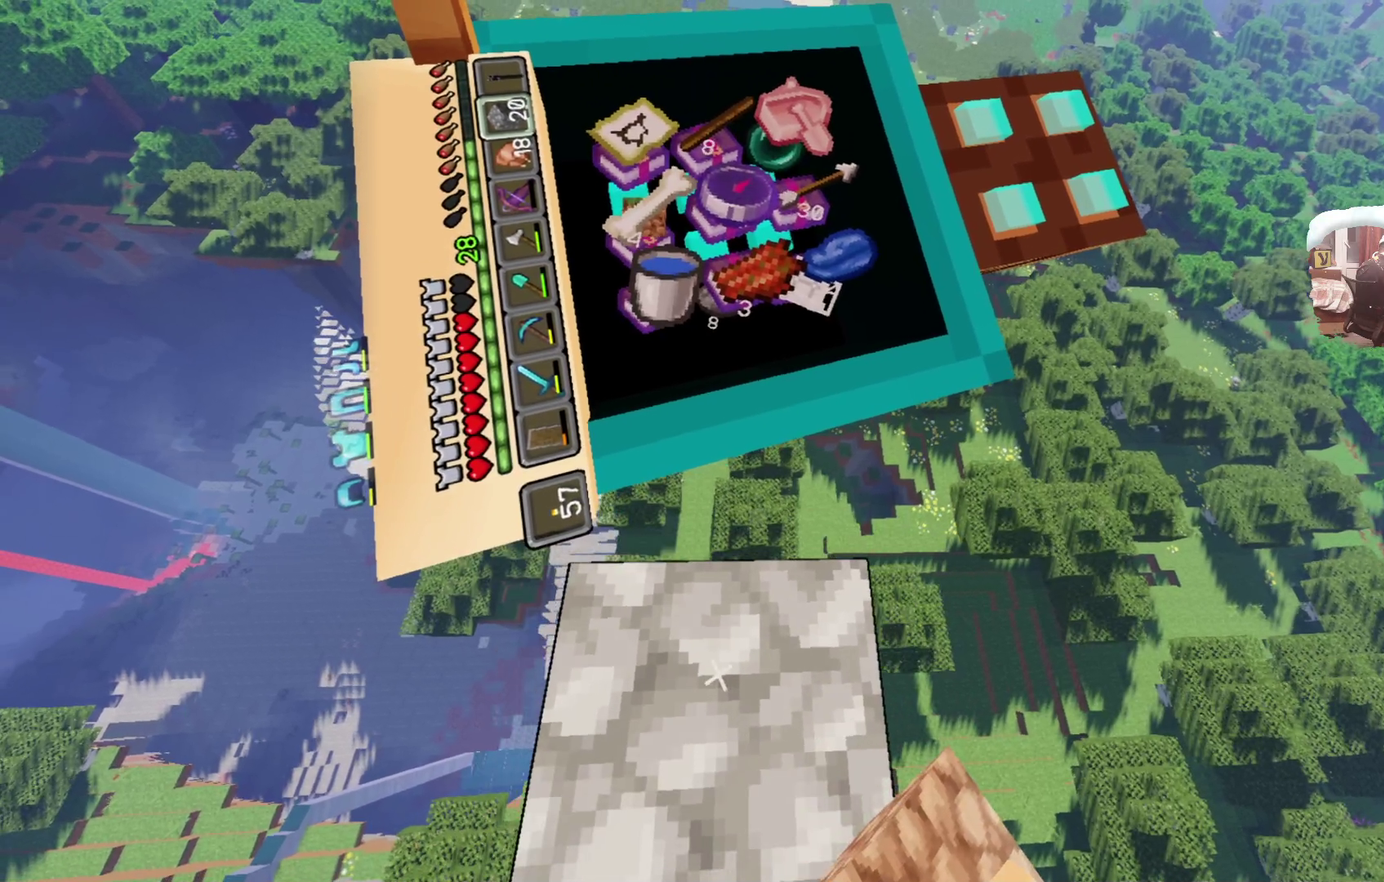
{"dt_ms": 400, "buttons": ["A", "L3"], "left_stick": "center", "right_stick": "center", "events": []}
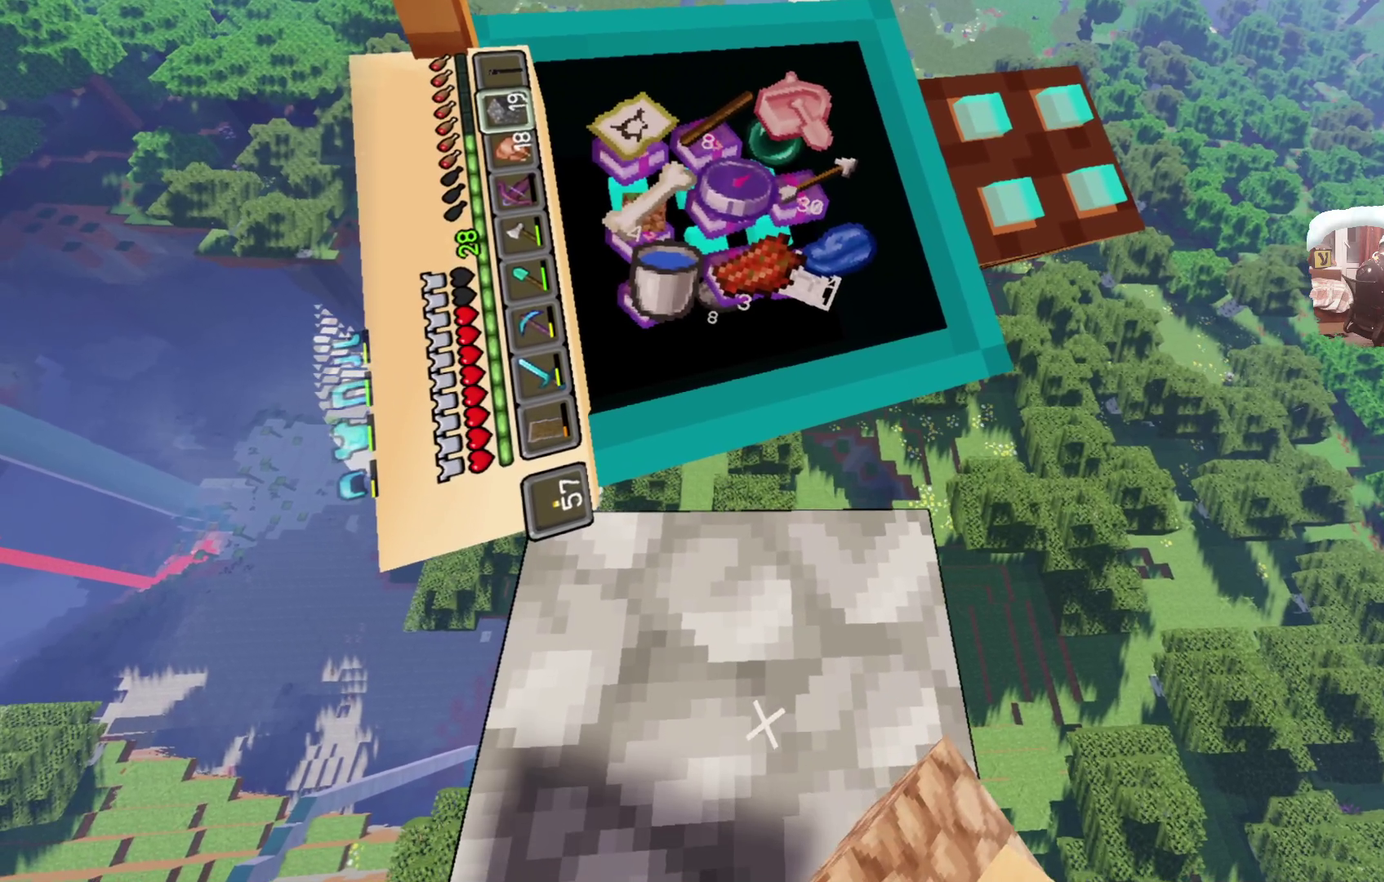
{"dt_ms": 700, "buttons": ["A", "L3"], "left_stick": "center", "right_stick": "center", "events": []}
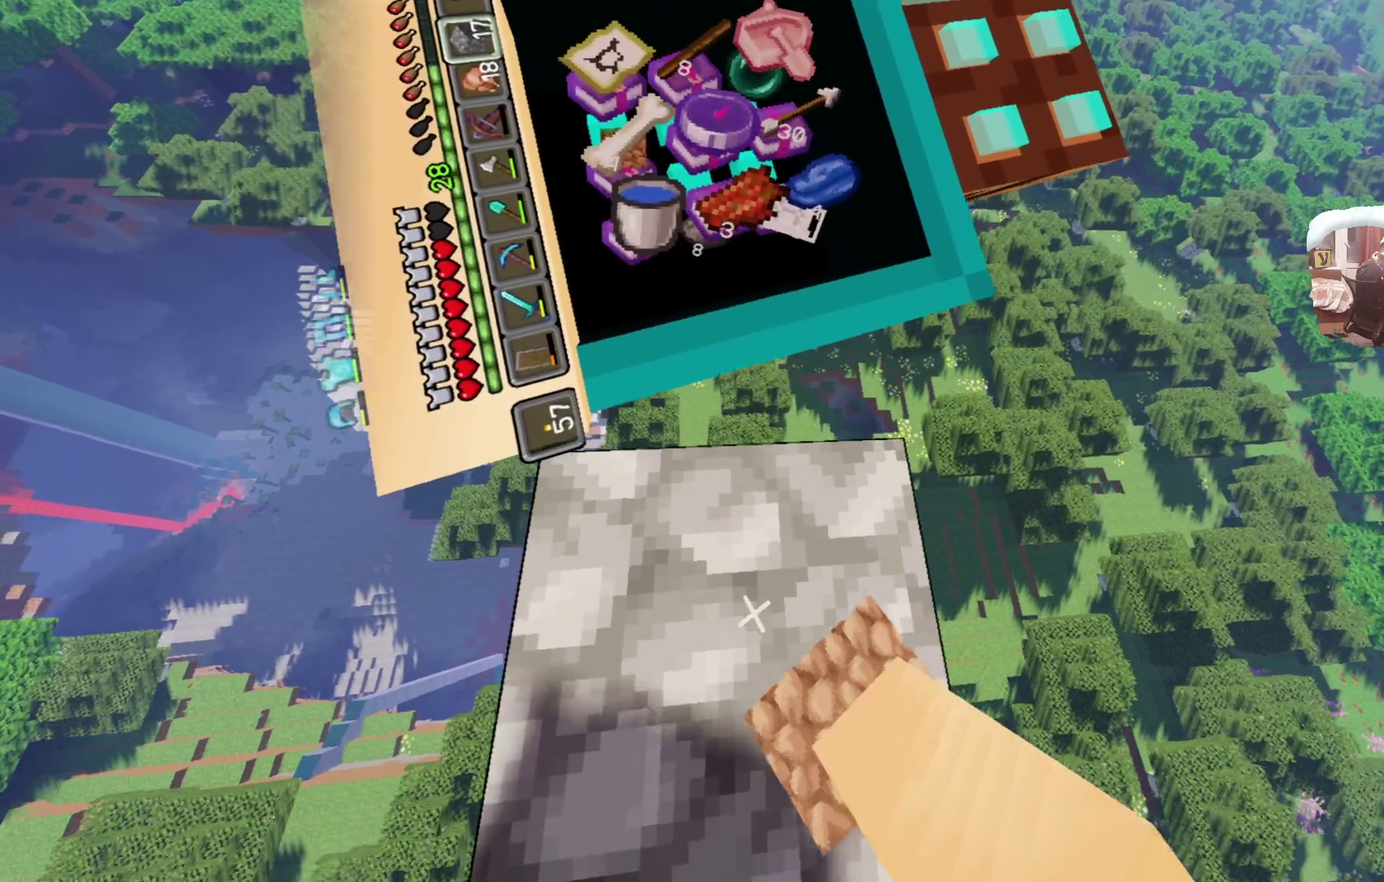
{"dt_ms": 400, "buttons": ["A", "L3"], "left_stick": "center", "right_stick": "center", "events": []}